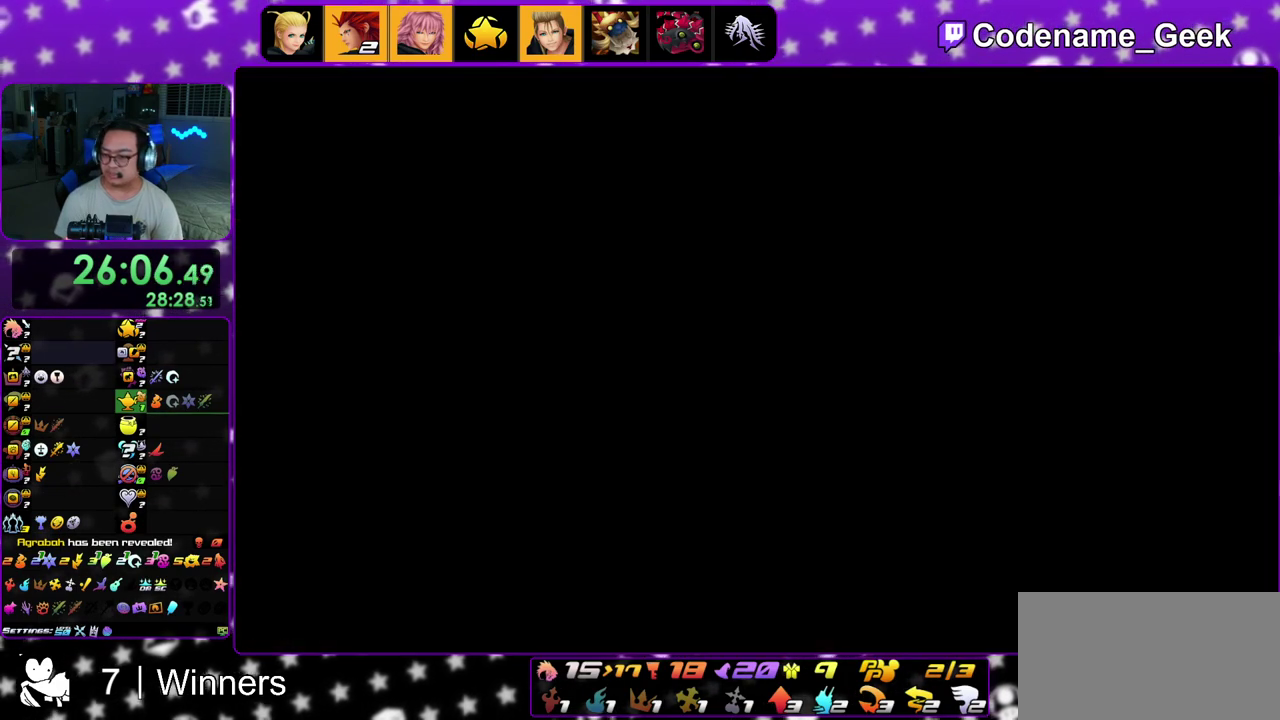
Gameplay with a controller (Nintendo layout); each line is a JSON object with the inputs held at the frame after it (dt_ms = milliseconds from this image to that frame). "events" lists button and stick changes between this image and that frame as [ms after this image, input, new state], when the widget could be followed in between. This overlay highlights the sticks when they move; stick clicks (L3 R3) are not distinguishable. Not read: L3 R3.
{"dt_ms": 400, "buttons": ["A"], "left_stick": "center", "right_stick": "center", "events": [[83, "A", "down"], [150, "B", "up"], [350, "B", "down"], [400, "B", "up"]]}
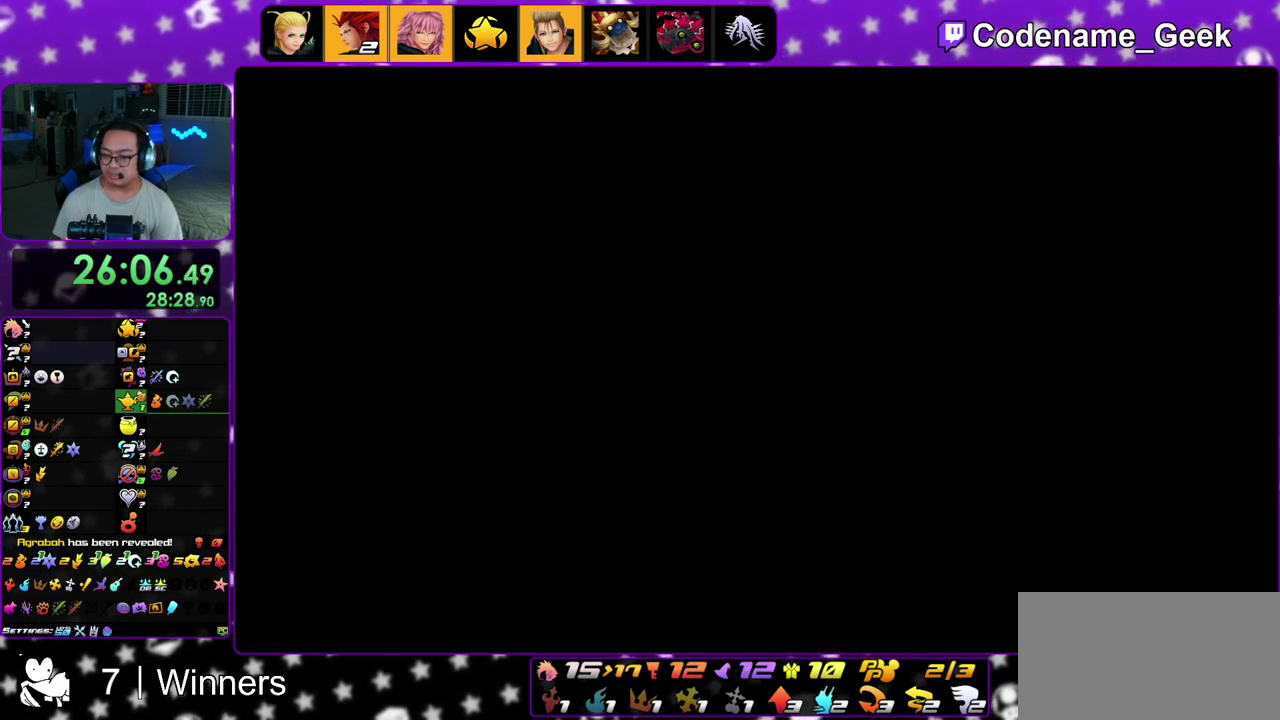
{"dt_ms": 600, "buttons": ["B"], "left_stick": "center", "right_stick": "center", "events": [[67, "A", "up"], [67, "B", "down"], [250, "B", "up"], [300, "B", "down"], [400, "B", "up"], [417, "A", "down"], [467, "A", "up"], [467, "B", "down"], [533, "B", "up"], [550, "A", "down"], [600, "A", "up"], [600, "B", "down"]]}
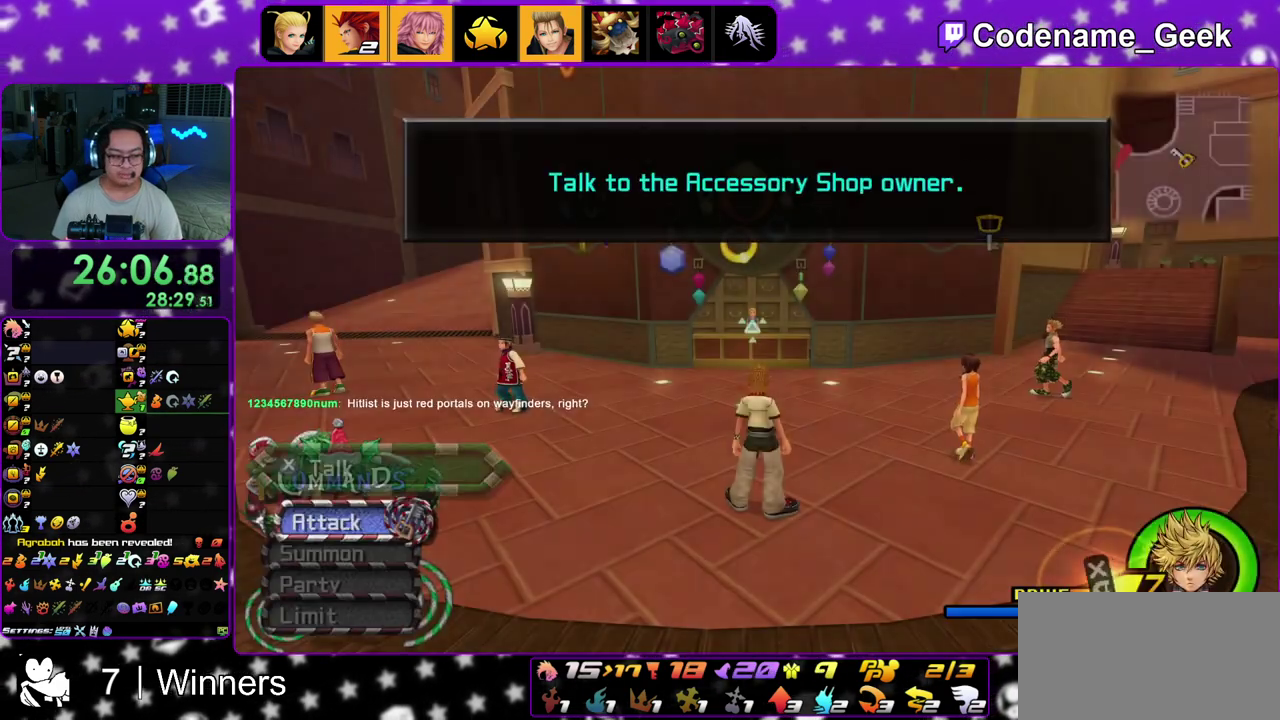
{"dt_ms": 300, "buttons": ["A", "B"], "left_stick": "center", "right_stick": "center", "events": [[50, "B", "up"], [117, "B", "down"], [183, "A", "down"], [183, "B", "up"], [267, "B", "down"]]}
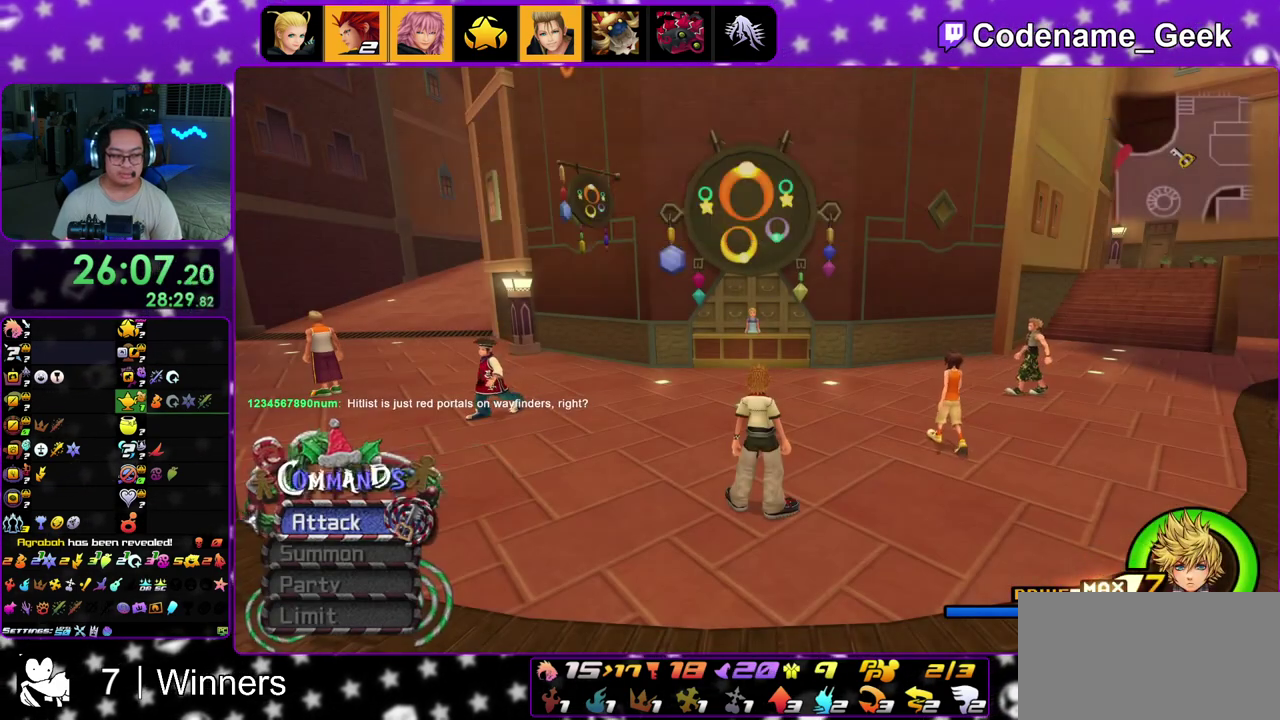
{"dt_ms": 900, "buttons": ["X"], "left_stick": "up", "right_stick": "center", "events": [[17, "A", "up"], [17, "B", "up"], [33, "left_stick", "up"], [150, "Y", "down"], [217, "Y", "up"], [317, "Y", "down"], [367, "Y", "up"], [450, "X", "down"], [550, "X", "up"], [883, "X", "down"]]}
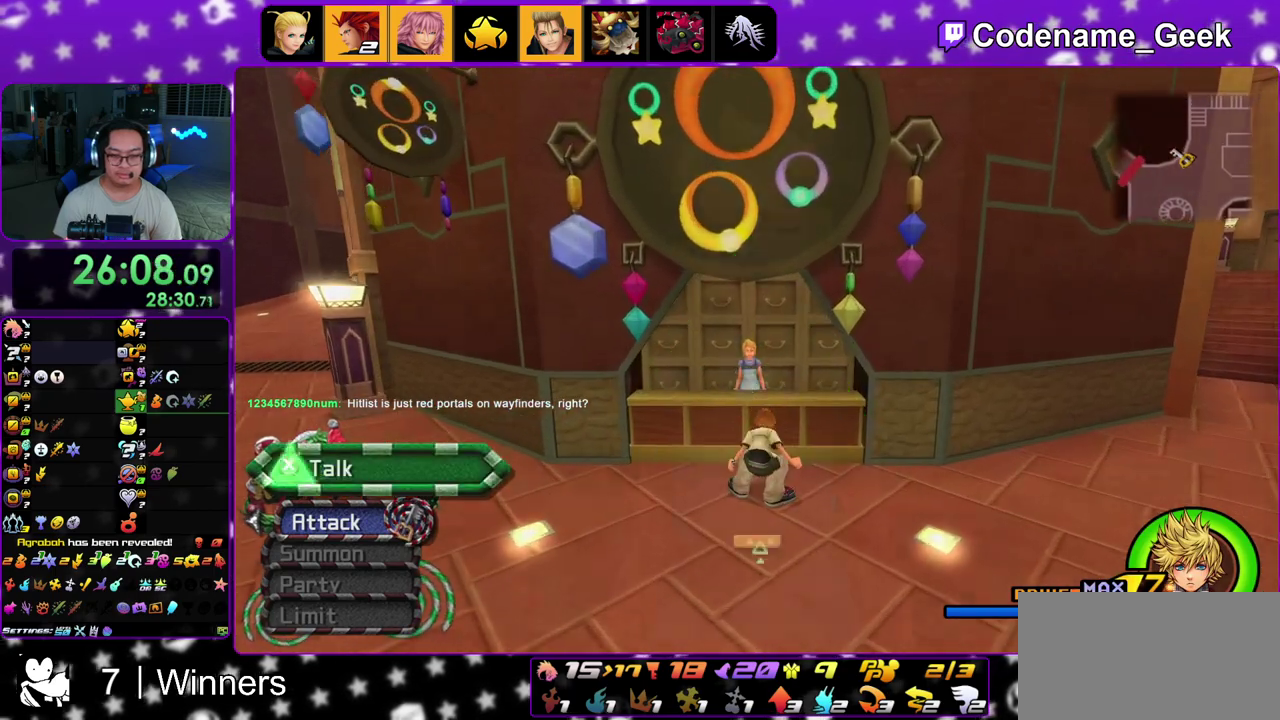
{"dt_ms": 300, "buttons": [], "left_stick": "up", "right_stick": "center", "events": [[33, "X", "up"]]}
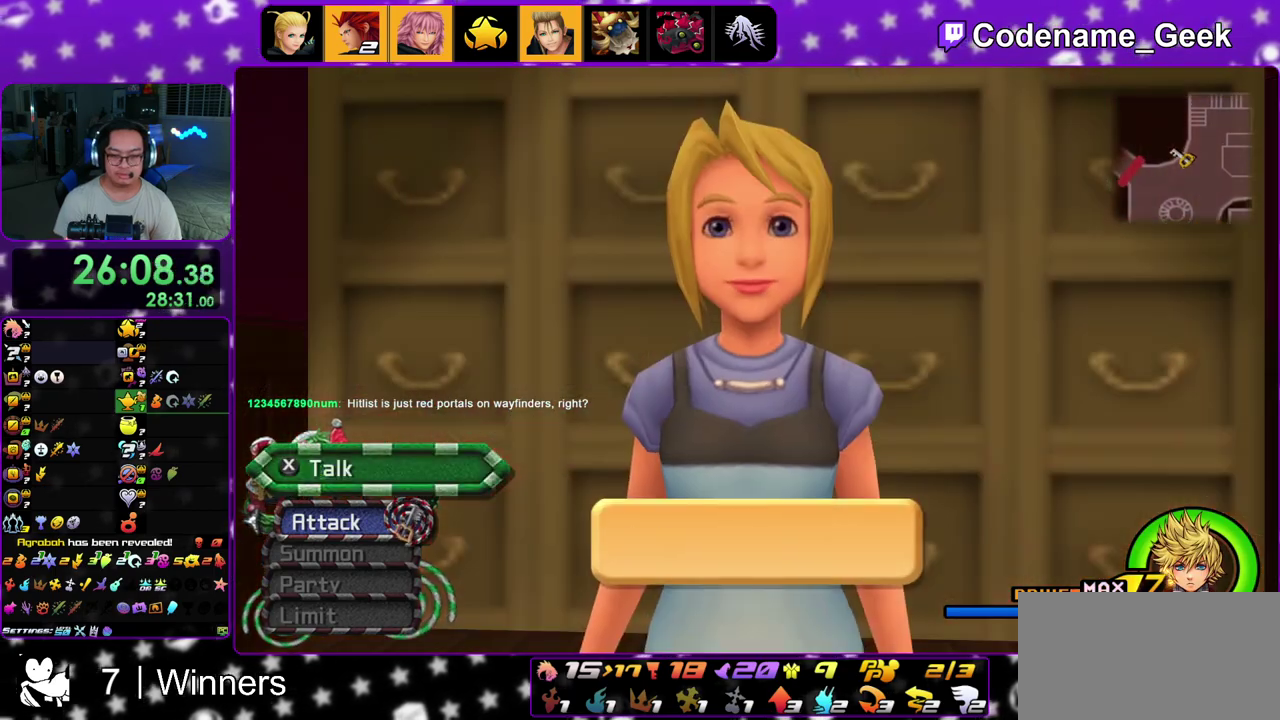
{"dt_ms": 600, "buttons": ["A"], "left_stick": "center", "right_stick": "center", "events": [[33, "X", "down"], [150, "X", "up"], [200, "X", "down"], [267, "X", "up"], [317, "X", "down"], [367, "X", "up"], [417, "A", "down"], [450, "left_stick", "center"], [517, "B", "down"], [567, "B", "up"]]}